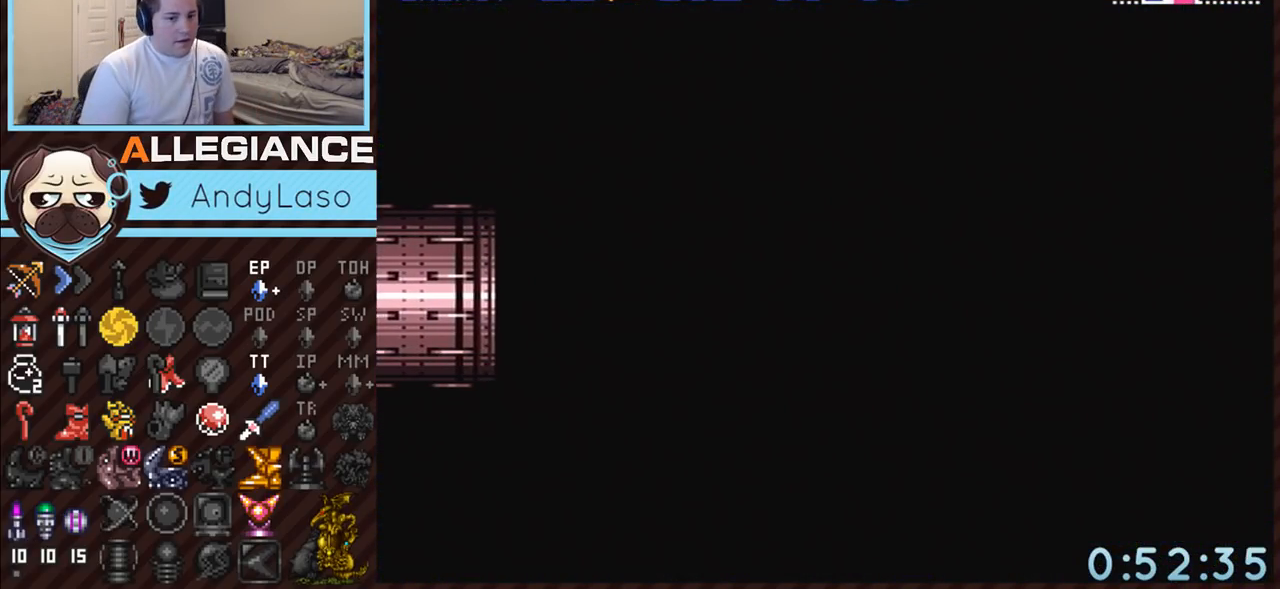
Gameplay with a controller (Nintendo layout); each line is a JSON object with the inputs held at the frame after it. "events" lists button and stick changes between this image and that frame as [ms after this image, input, new state], when the widget could be followed in between. Not read: L3 R3 SELECT.
{"buttons": ["A", "B"], "events": []}
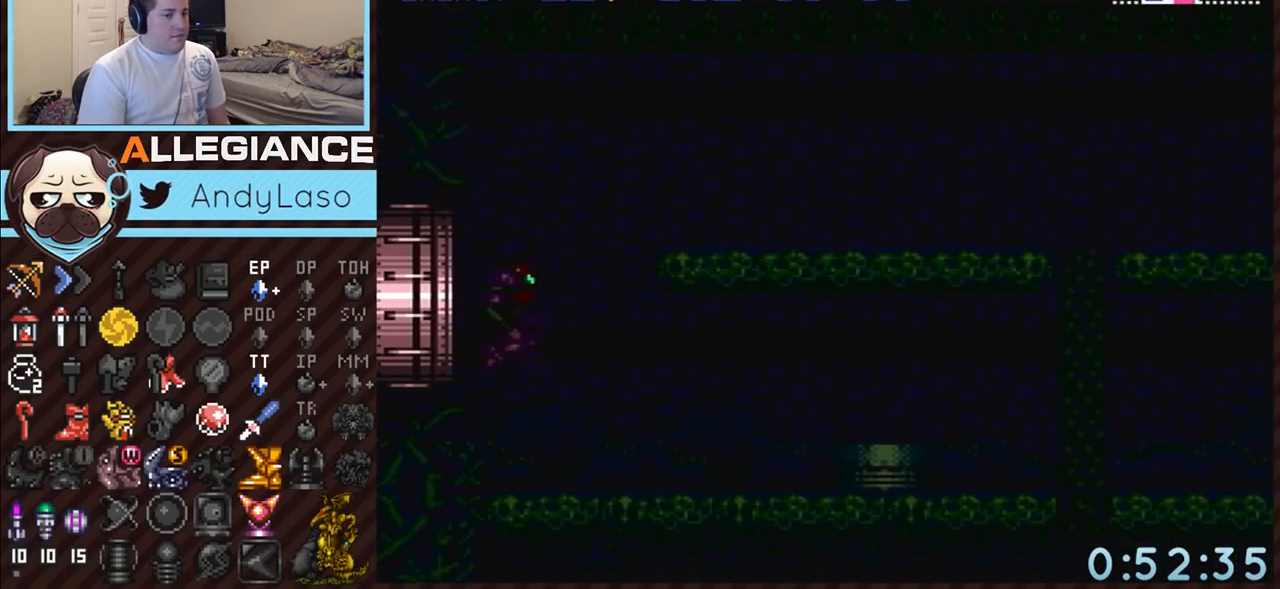
{"buttons": ["A", "B"], "events": []}
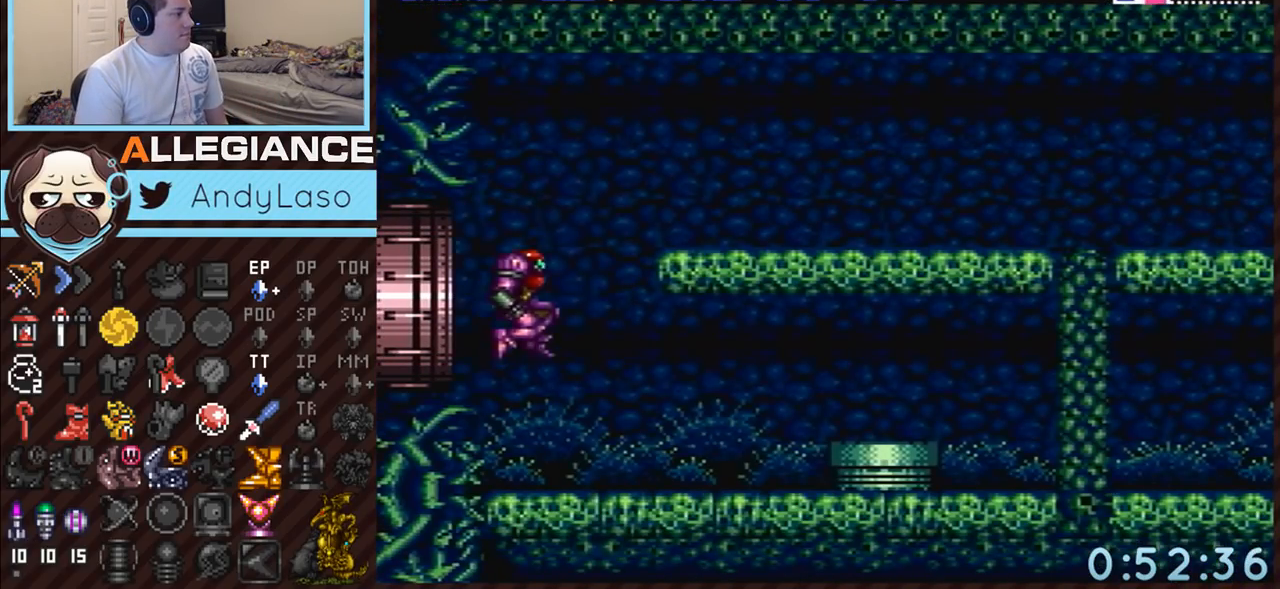
{"buttons": ["A", "B"], "events": [[233, "B", "up"], [300, "B", "down"], [333, "DPAD_DOWN", "down"], [417, "DPAD_DOWN", "up"]]}
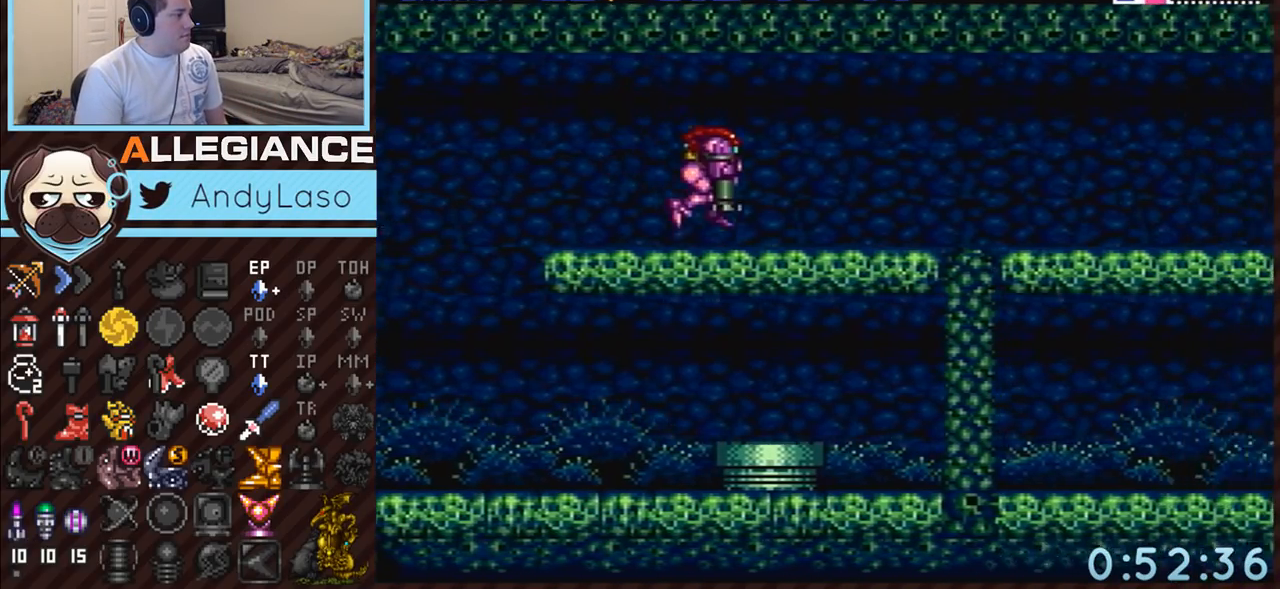
{"buttons": ["A", "DPAD_RIGHT"], "events": [[83, "DPAD_DOWN", "down"], [117, "DPAD_RIGHT", "down"], [167, "DPAD_DOWN", "up"], [467, "B", "up"]]}
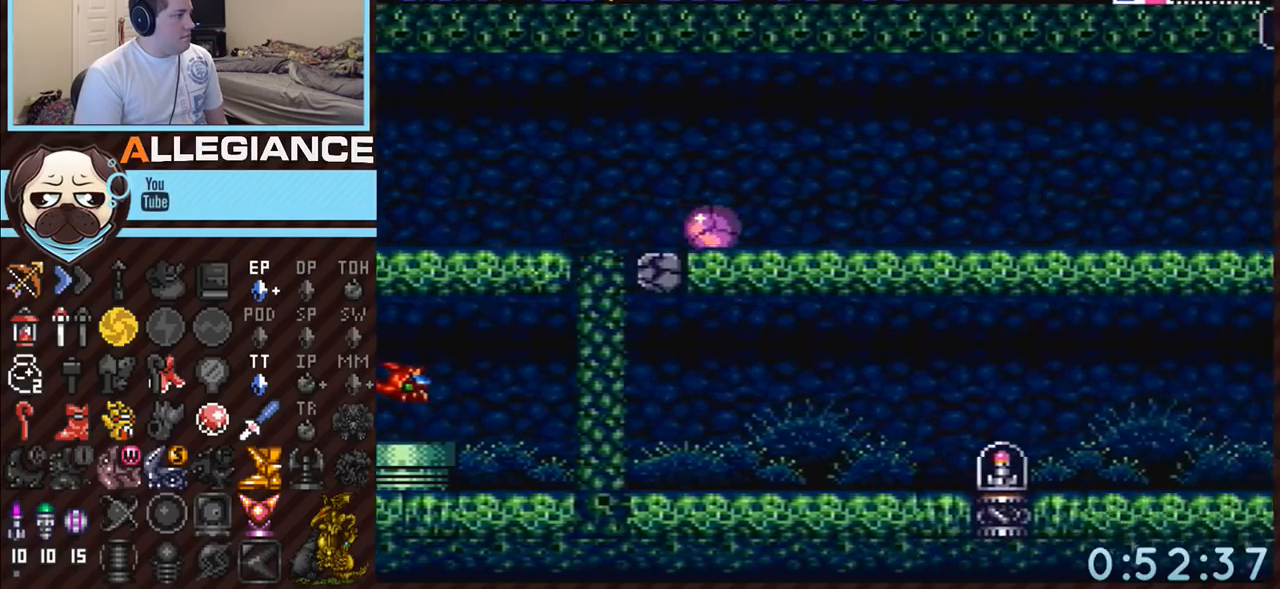
{"buttons": ["A", "DPAD_RIGHT"], "events": []}
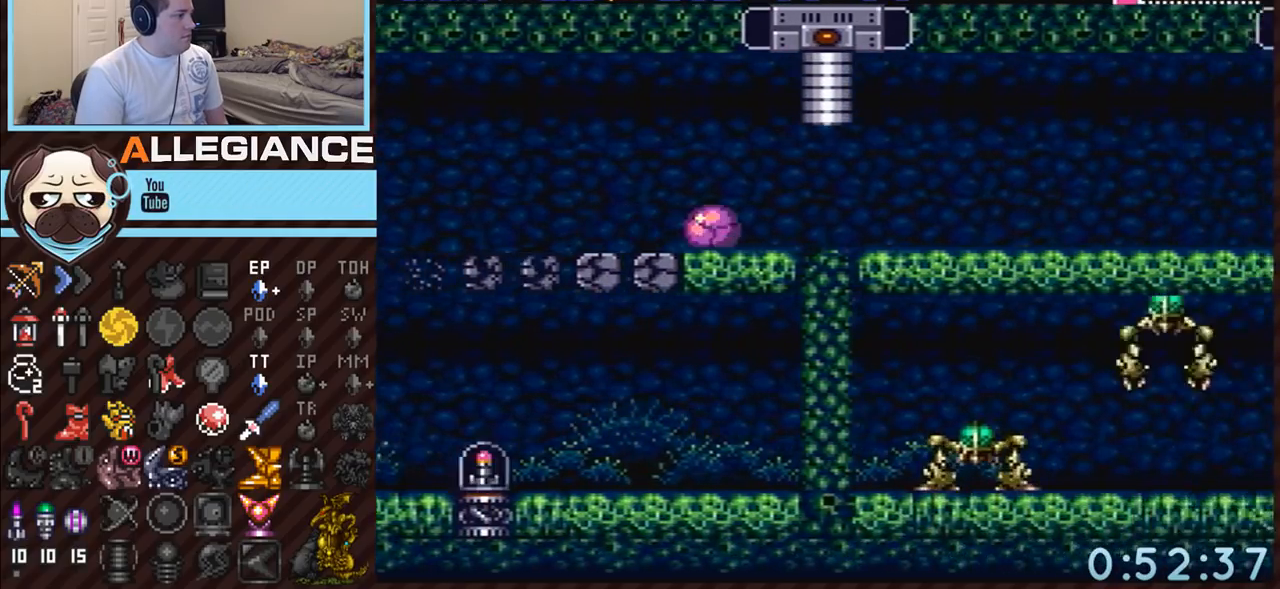
{"buttons": ["A", "X", "DPAD_RIGHT"], "events": [[333, "X", "down"], [417, "X", "up"], [483, "X", "down"]]}
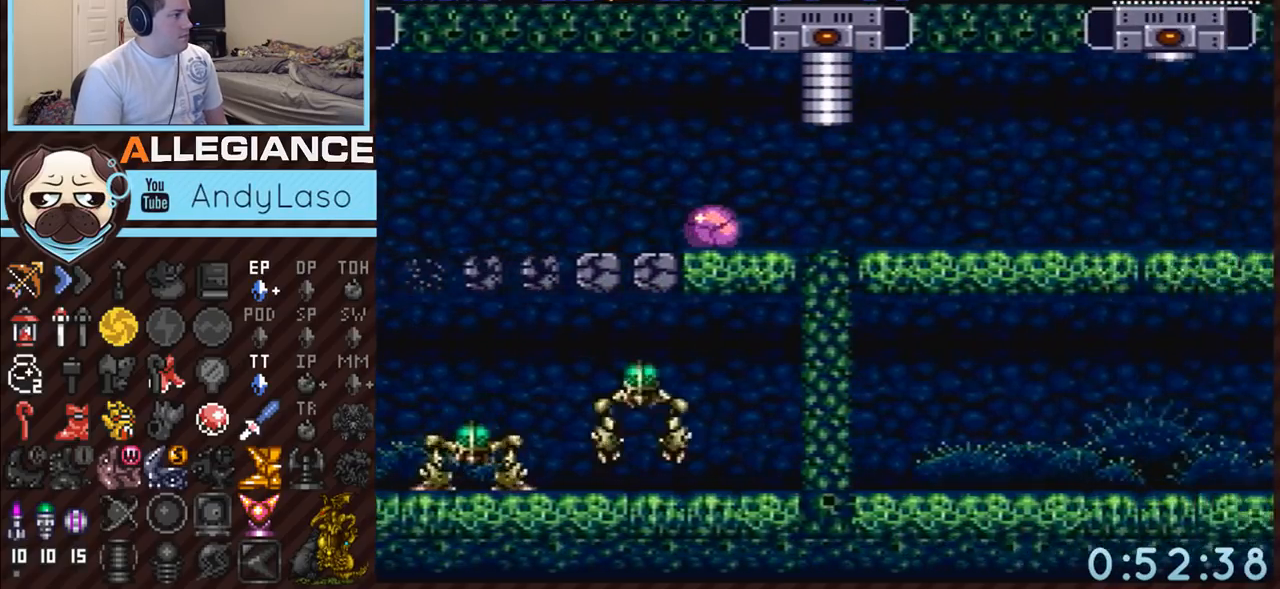
{"buttons": ["A", "DPAD_RIGHT"], "events": [[117, "X", "up"]]}
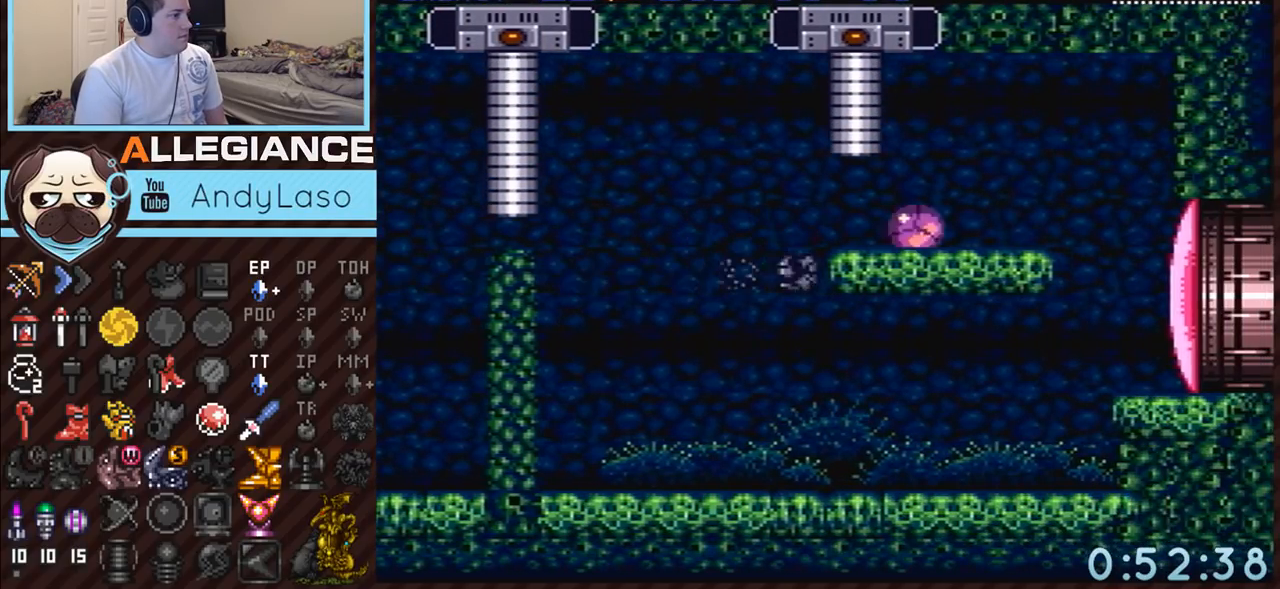
{"buttons": ["A", "Y"], "events": [[333, "DPAD_UP", "down"], [367, "DPAD_RIGHT", "up"], [433, "Y", "down"], [450, "DPAD_UP", "up"]]}
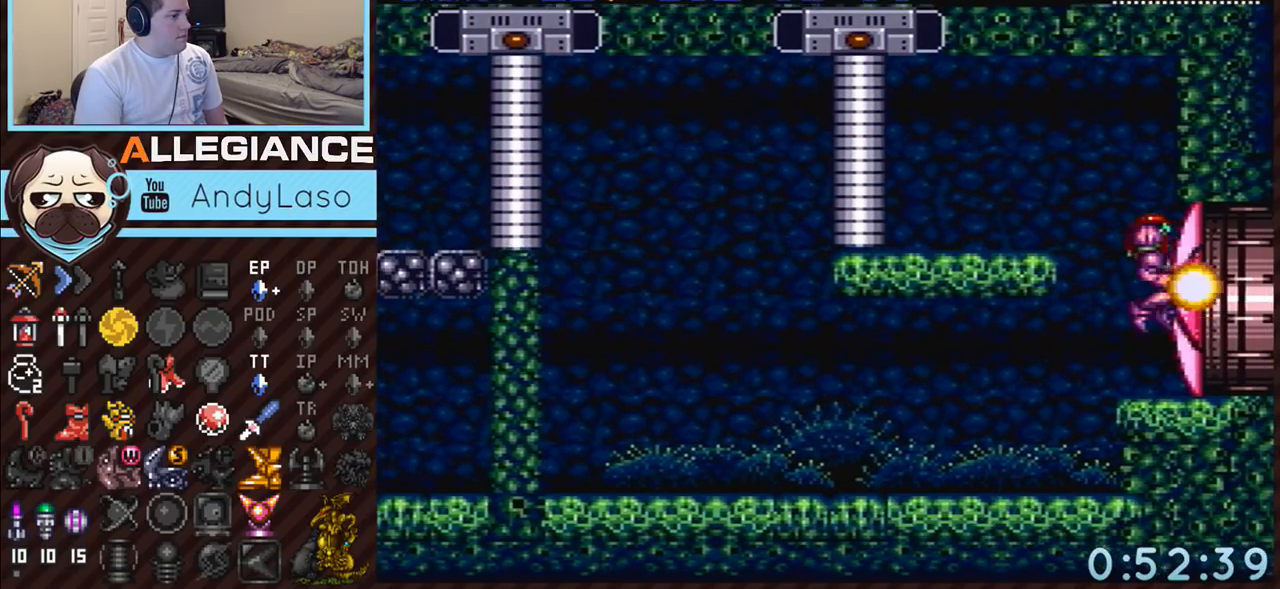
{"buttons": ["A", "DPAD_RIGHT"], "events": [[83, "DPAD_RIGHT", "down"], [83, "Y", "up"]]}
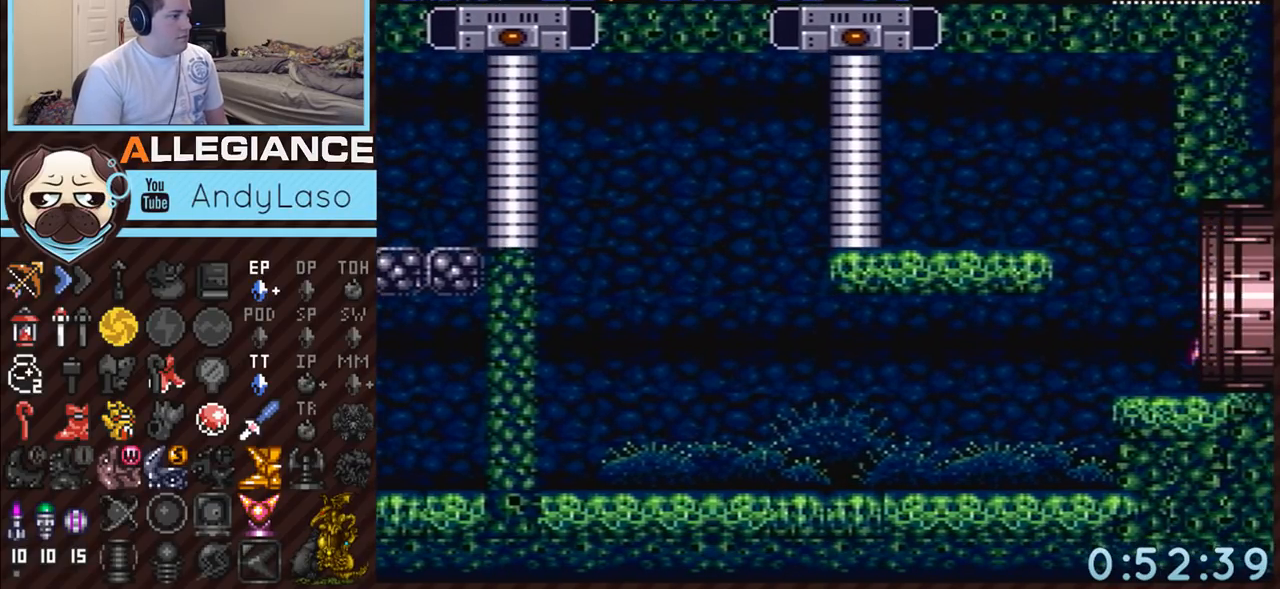
{"buttons": ["A", "DPAD_RIGHT"], "events": []}
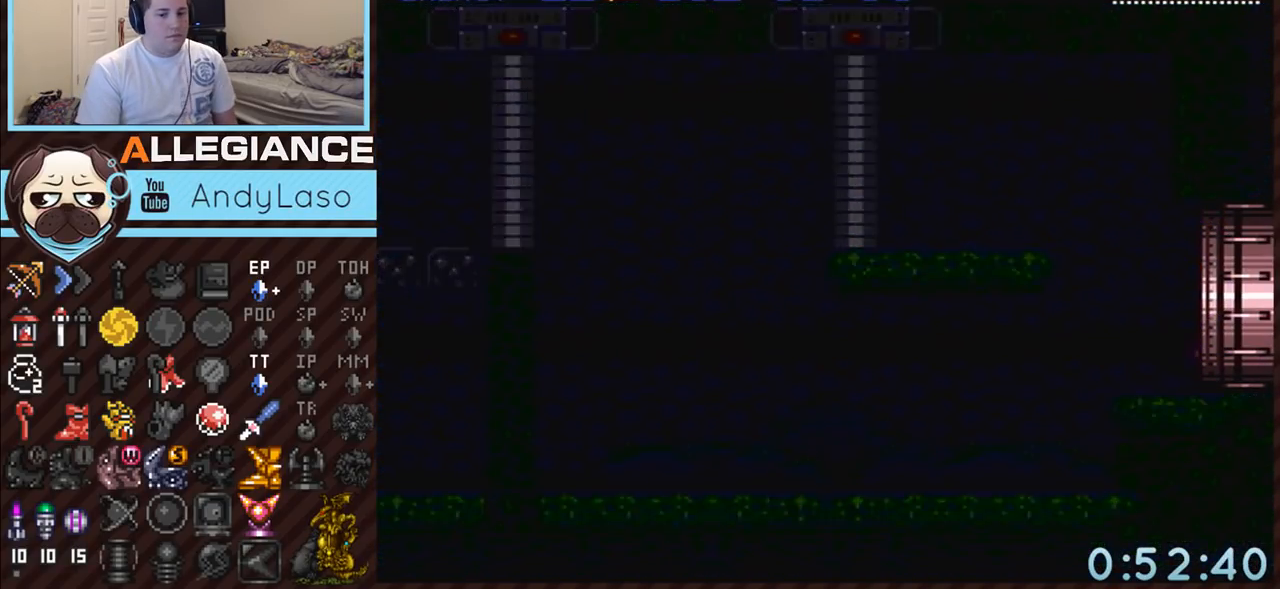
{"buttons": ["A"], "events": [[367, "DPAD_RIGHT", "up"]]}
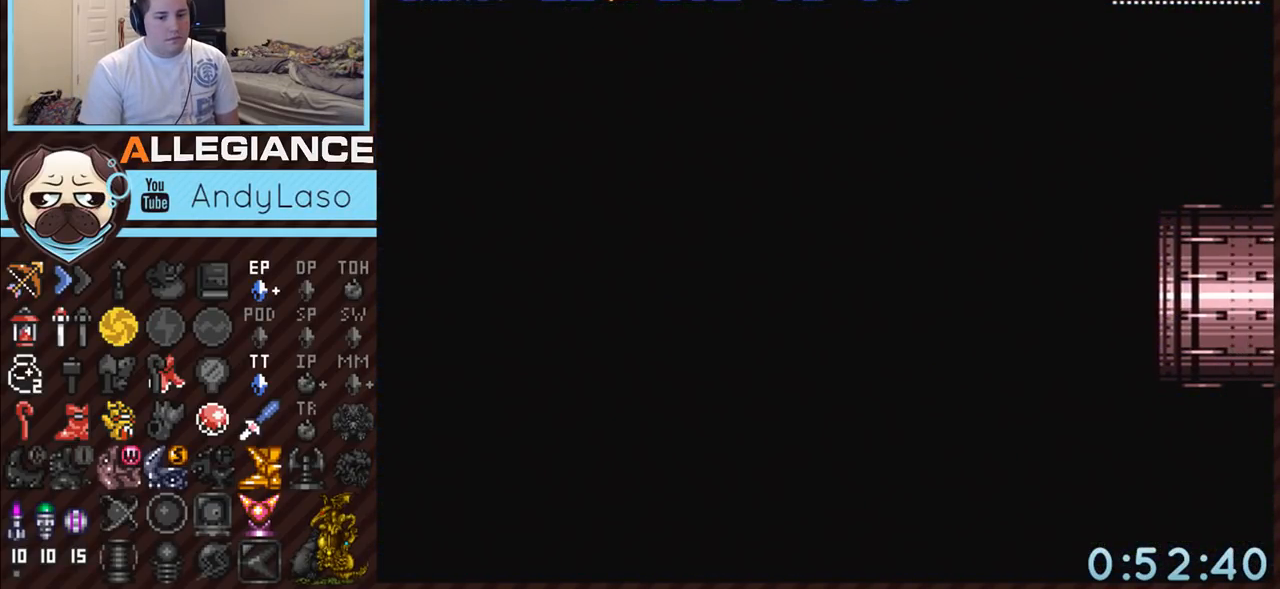
{"buttons": ["A", "DPAD_RIGHT"], "events": [[17, "DPAD_RIGHT", "down"]]}
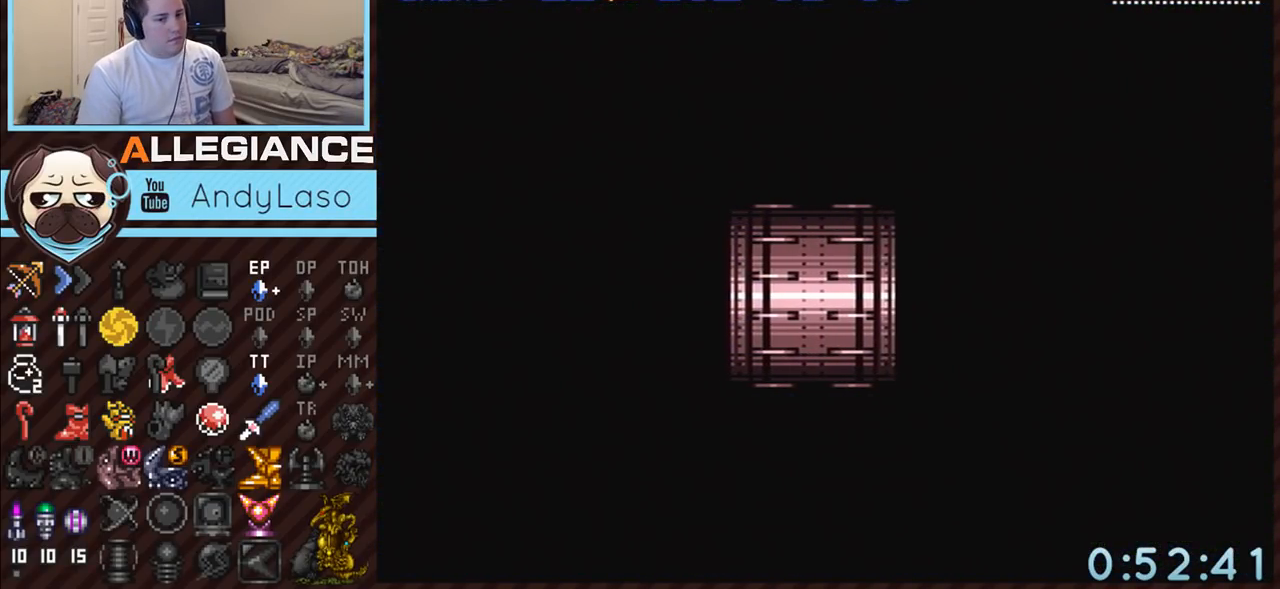
{"buttons": ["A", "DPAD_RIGHT"], "events": []}
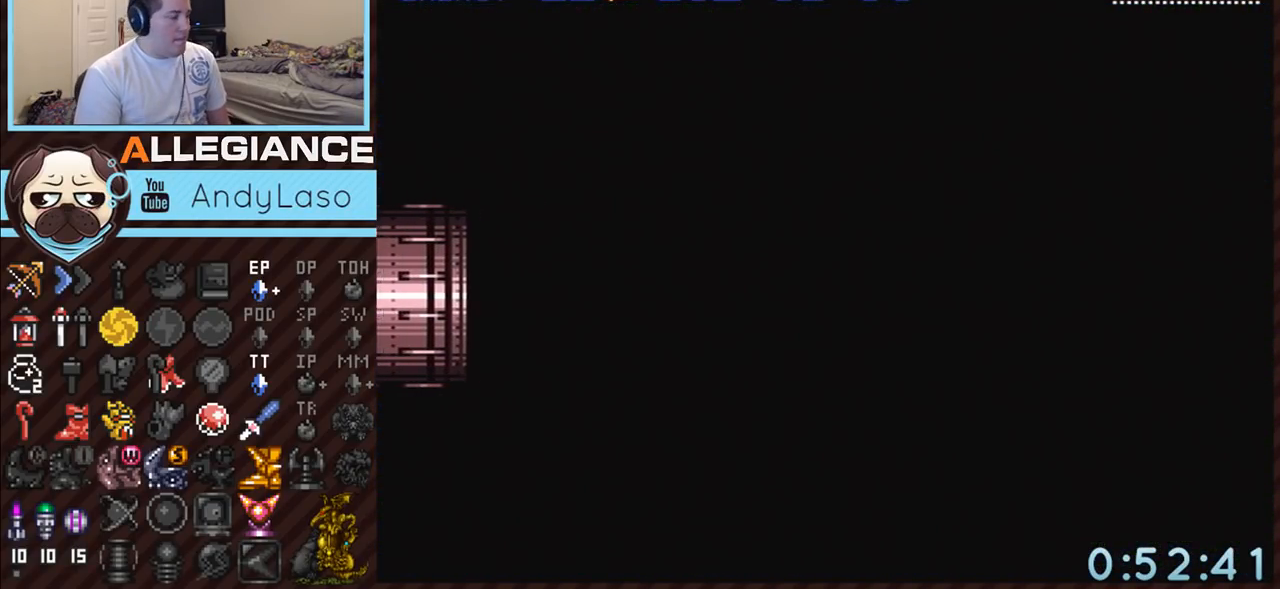
{"buttons": ["A", "DPAD_RIGHT"], "events": []}
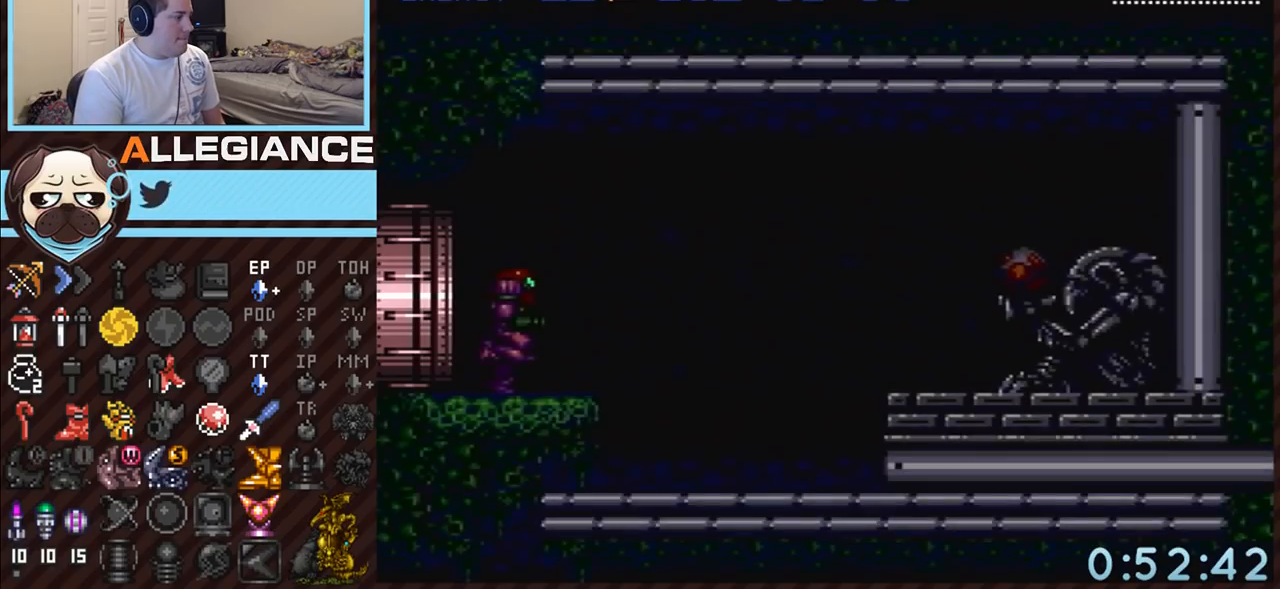
{"buttons": ["A", "B"], "events": [[200, "A", "up"], [300, "A", "down"], [333, "B", "down"], [367, "B", "up"], [450, "B", "down"], [450, "DPAD_RIGHT", "up"]]}
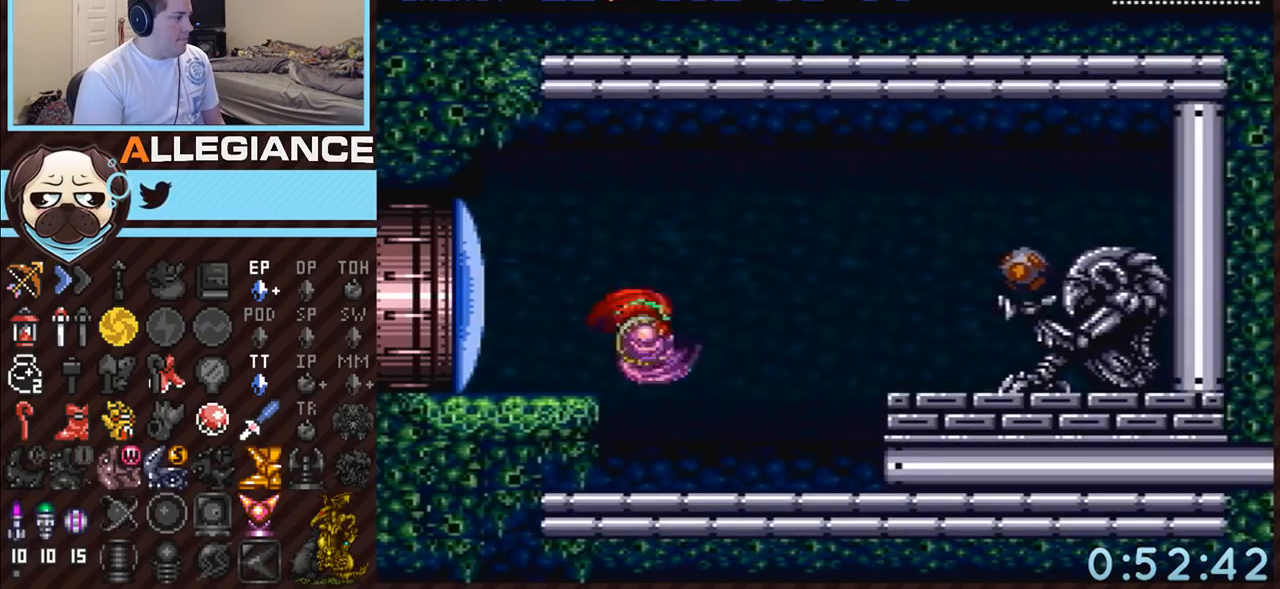
{"buttons": ["A", "DPAD_RIGHT"], "events": [[50, "DPAD_DOWN", "down"], [133, "DPAD_DOWN", "up"], [333, "DPAD_DOWN", "down"], [367, "DPAD_RIGHT", "down"], [417, "B", "up"], [417, "DPAD_DOWN", "up"]]}
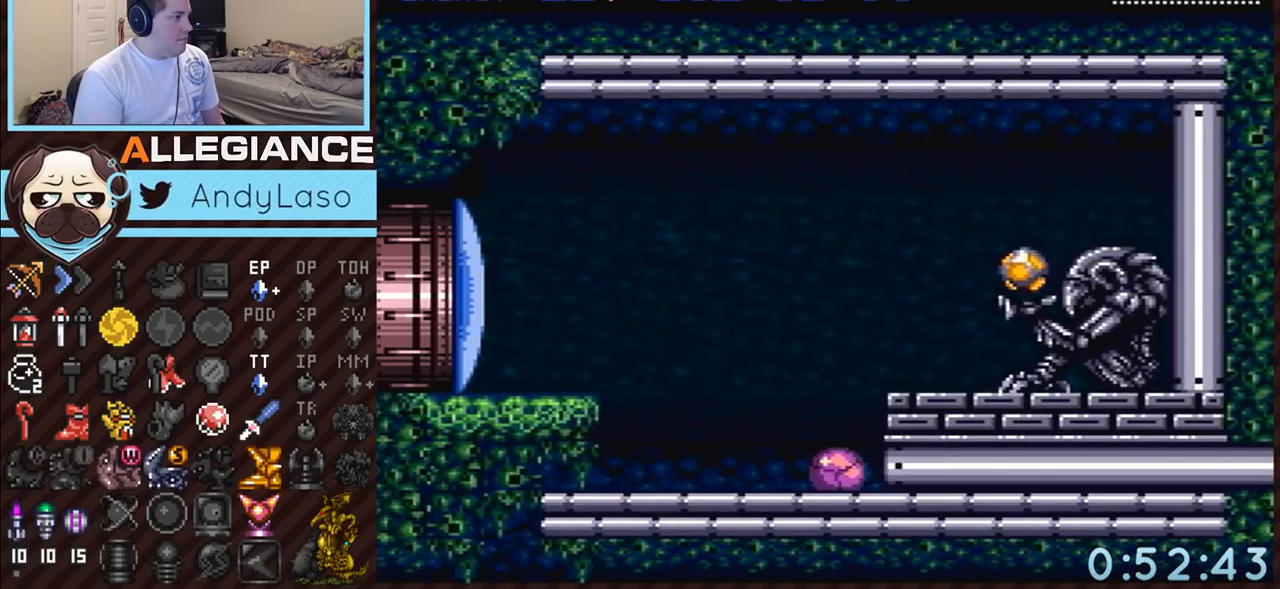
{"buttons": ["A", "DPAD_RIGHT"], "events": [[17, "X", "down"], [83, "X", "up"], [167, "X", "down"], [233, "X", "up"], [300, "X", "down"], [417, "X", "up"]]}
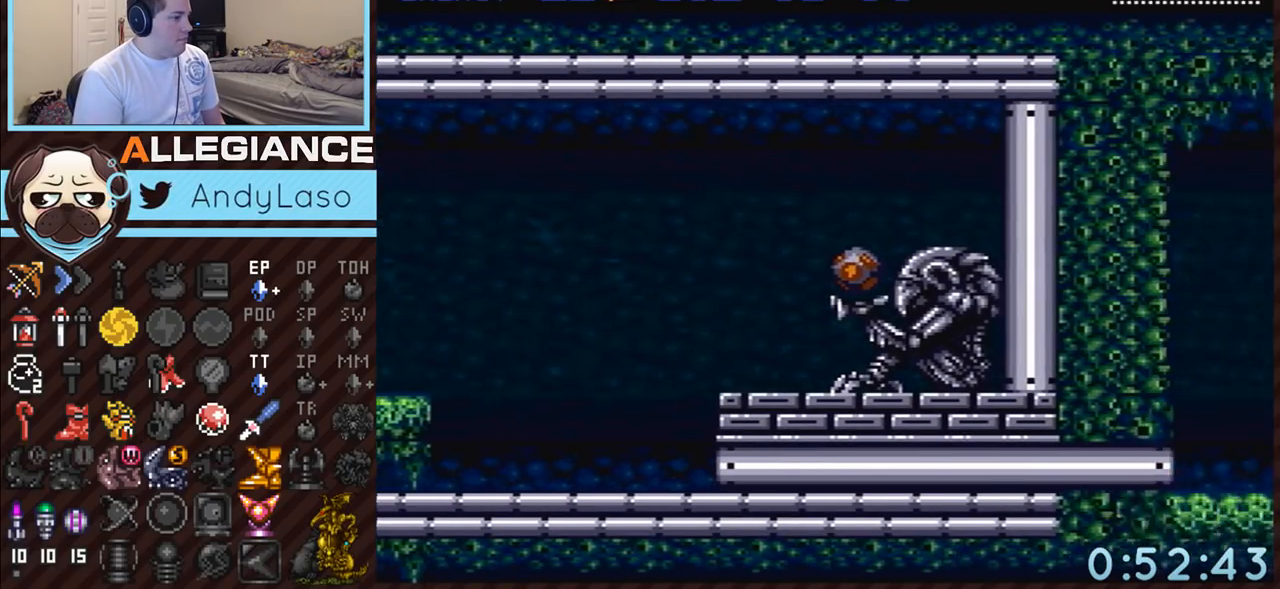
{"buttons": ["A", "DPAD_RIGHT"], "events": [[300, "Y", "down"], [417, "Y", "up"]]}
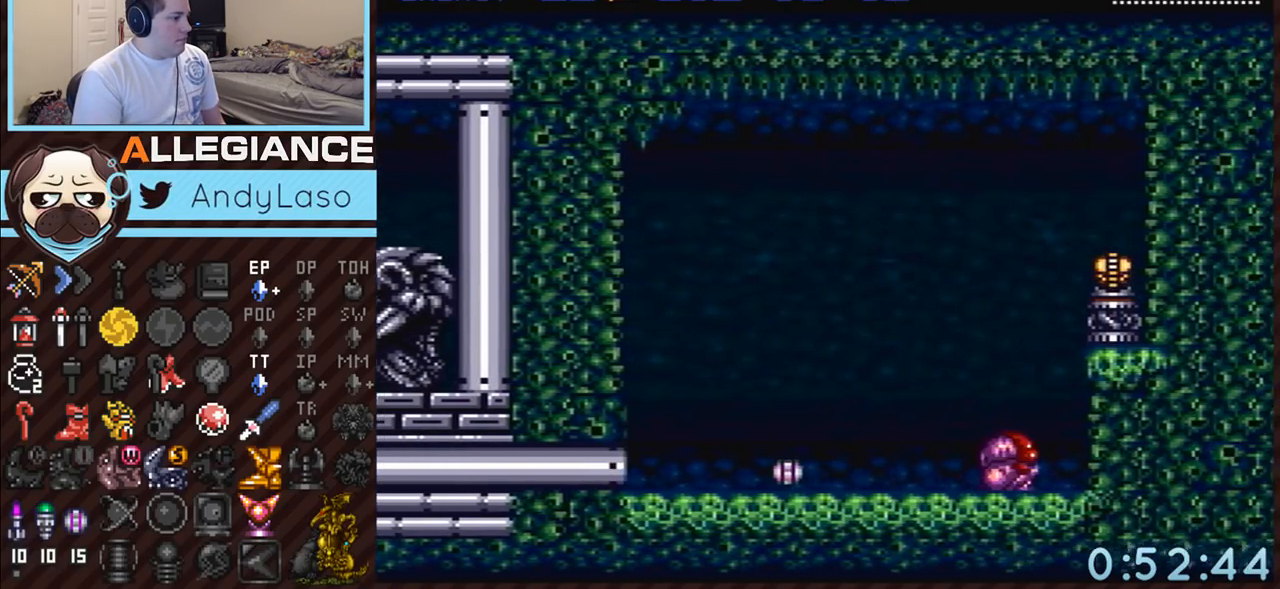
{"buttons": ["A", "B", "DPAD_RIGHT"], "events": [[17, "DPAD_RIGHT", "up"], [17, "DPAD_UP", "down"], [183, "DPAD_UP", "up"], [200, "DPAD_RIGHT", "down"], [367, "B", "down"]]}
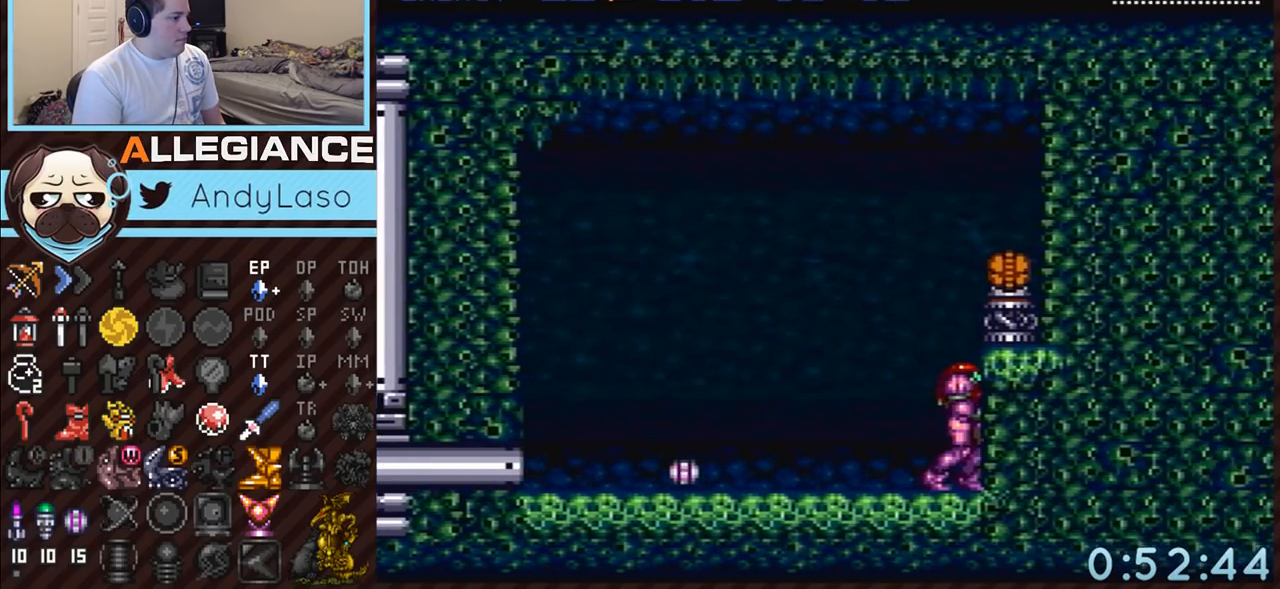
{"buttons": ["A", "B", "DPAD_RIGHT"], "events": [[233, "B", "up"], [233, "DPAD_RIGHT", "up"], [433, "B", "down"], [483, "DPAD_RIGHT", "down"]]}
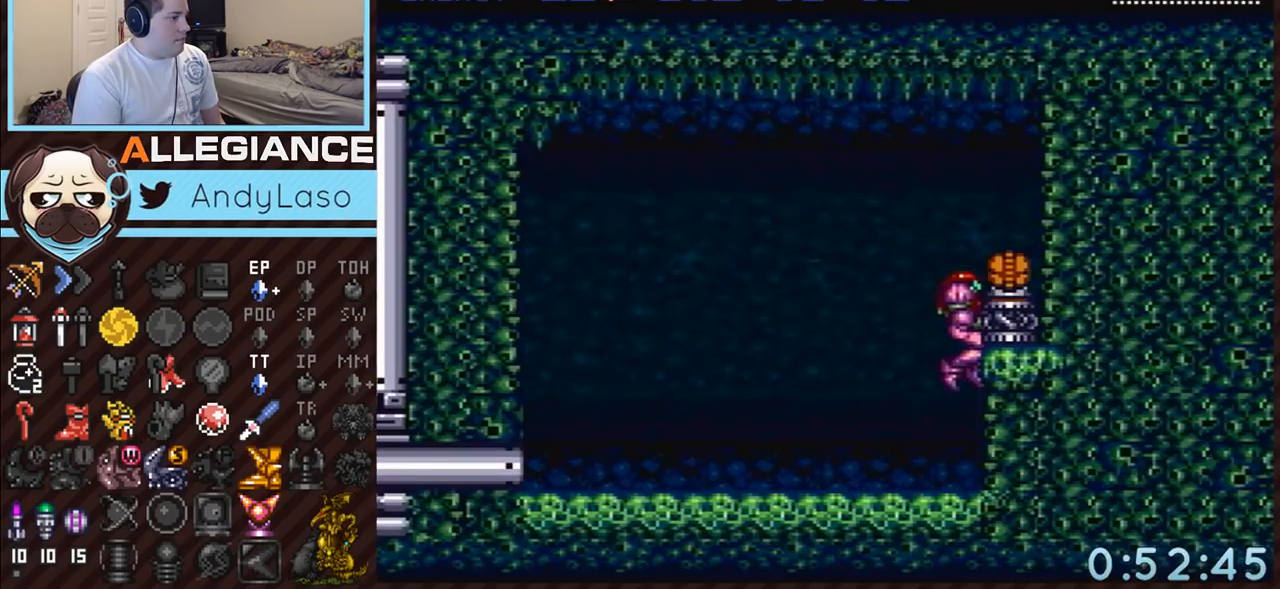
{"buttons": ["A", "B"], "events": [[133, "DPAD_DOWN", "down"], [267, "DPAD_DOWN", "up"], [483, "DPAD_RIGHT", "up"]]}
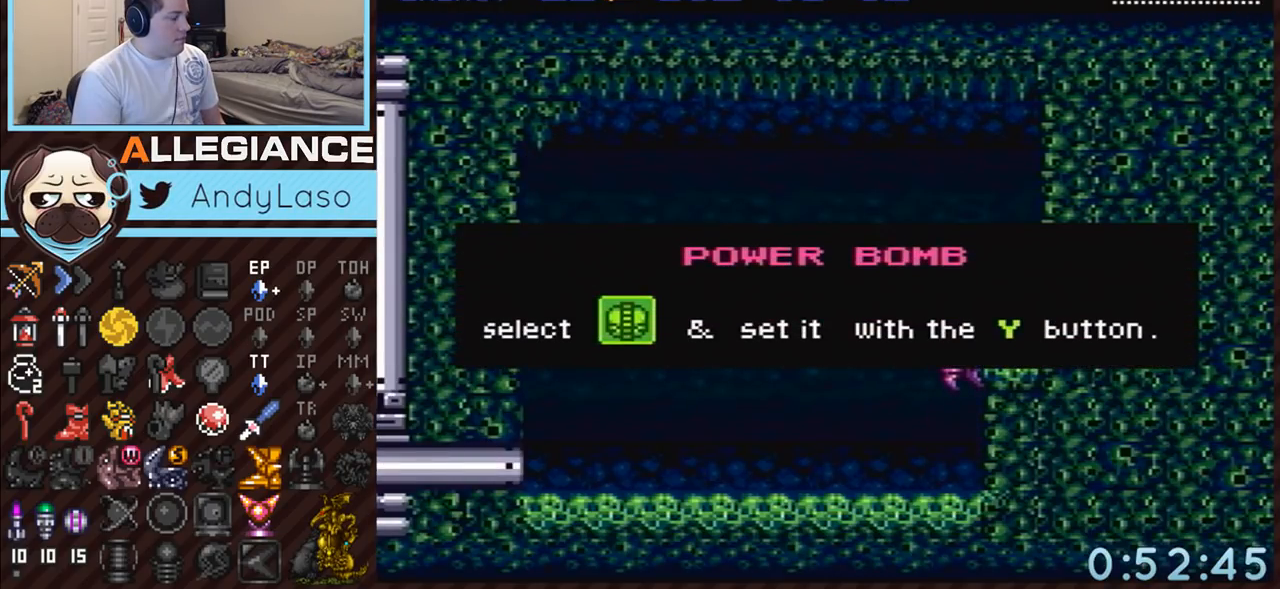
{"buttons": ["A", "B"], "events": []}
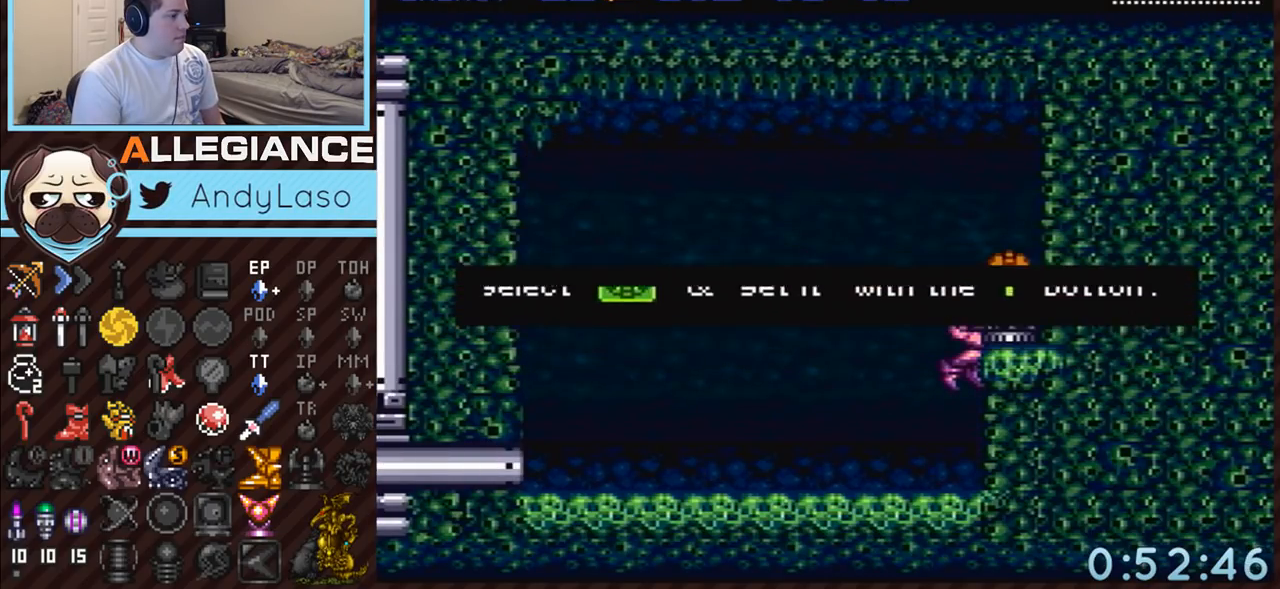
{"buttons": ["A", "DPAD_RIGHT"], "events": [[250, "DPAD_RIGHT", "down"], [450, "B", "up"]]}
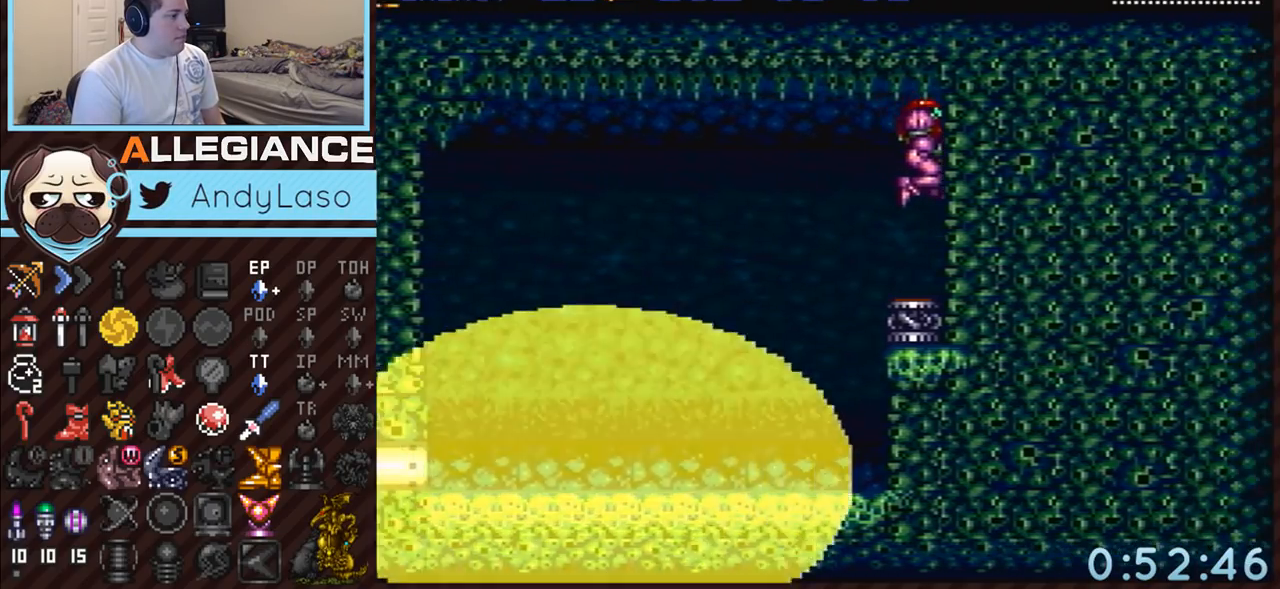
{"buttons": ["A"], "events": [[267, "DPAD_RIGHT", "up"], [400, "DPAD_DOWN", "down"], [483, "DPAD_DOWN", "up"]]}
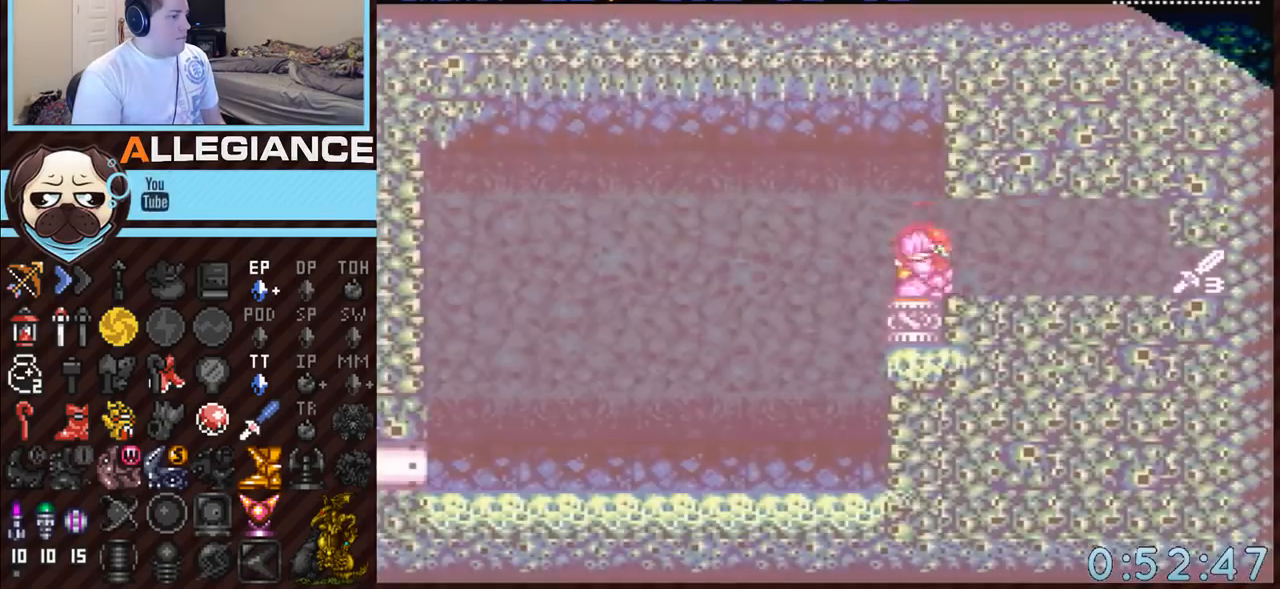
{"buttons": ["A", "DPAD_RIGHT"], "events": [[17, "DPAD_DOWN", "down"], [183, "DPAD_DOWN", "up"], [183, "DPAD_RIGHT", "down"]]}
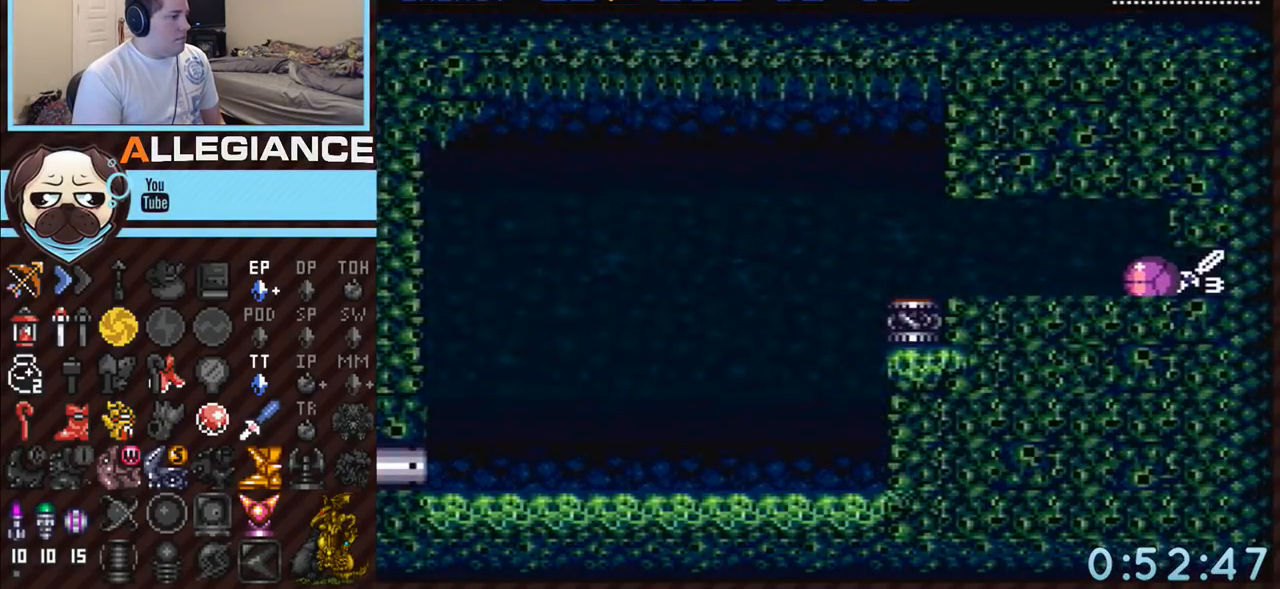
{"buttons": ["A", "DPAD_LEFT"], "events": [[150, "DPAD_RIGHT", "up"], [233, "DPAD_LEFT", "down"]]}
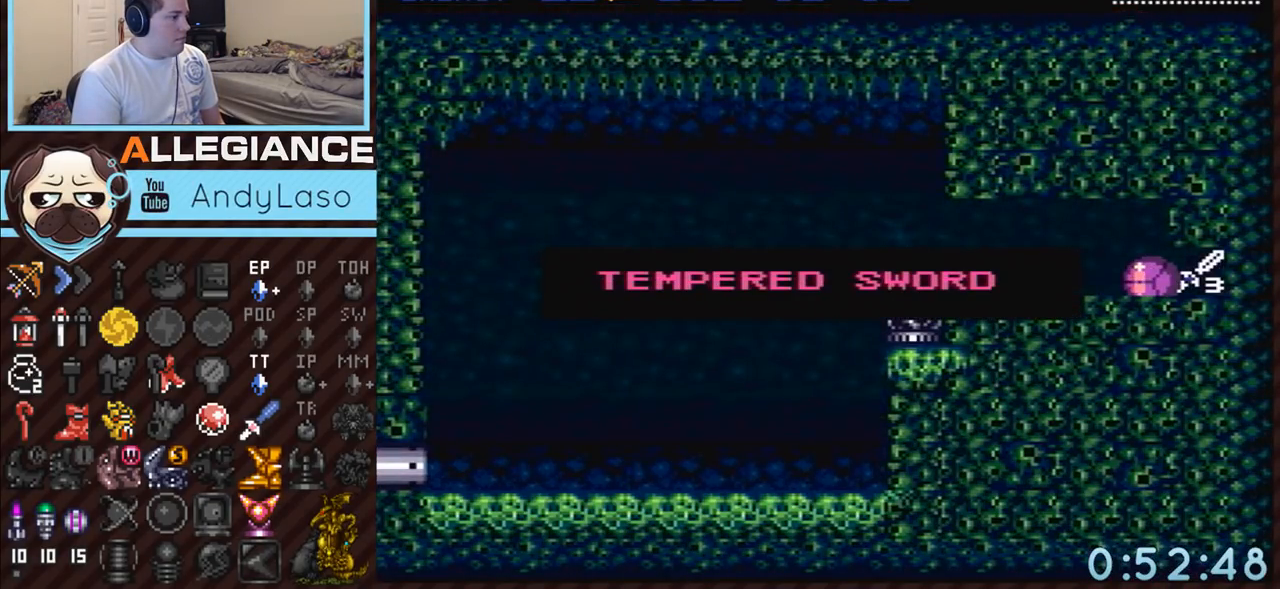
{"buttons": ["A", "DPAD_LEFT"], "events": []}
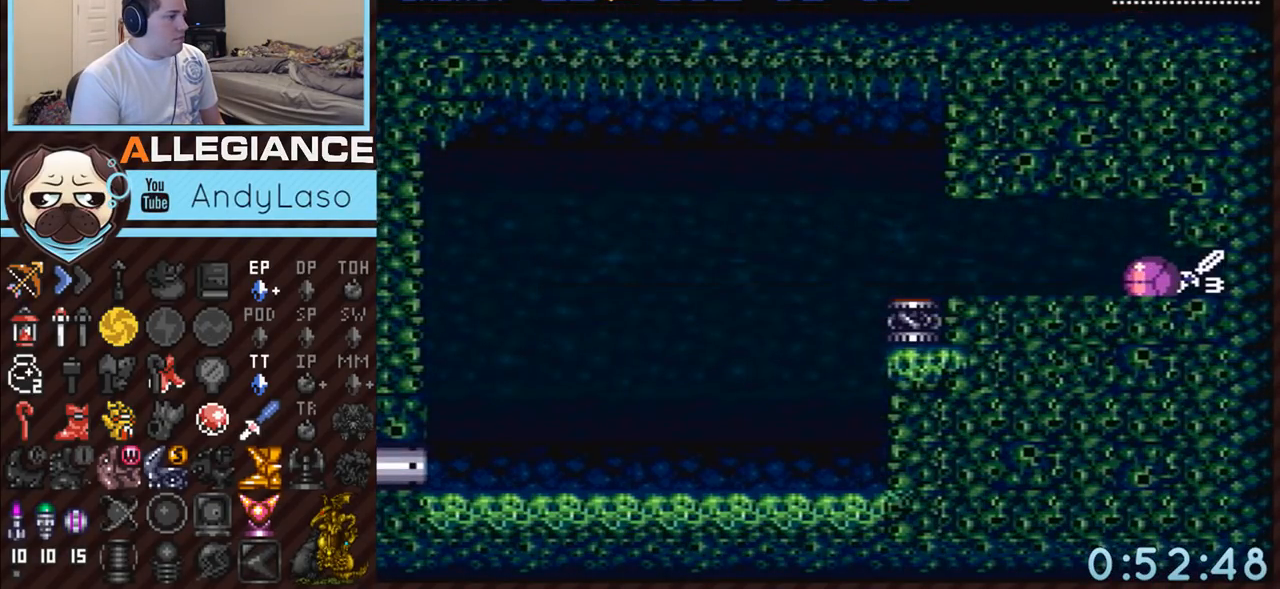
{"buttons": ["A", "DPAD_LEFT"], "events": []}
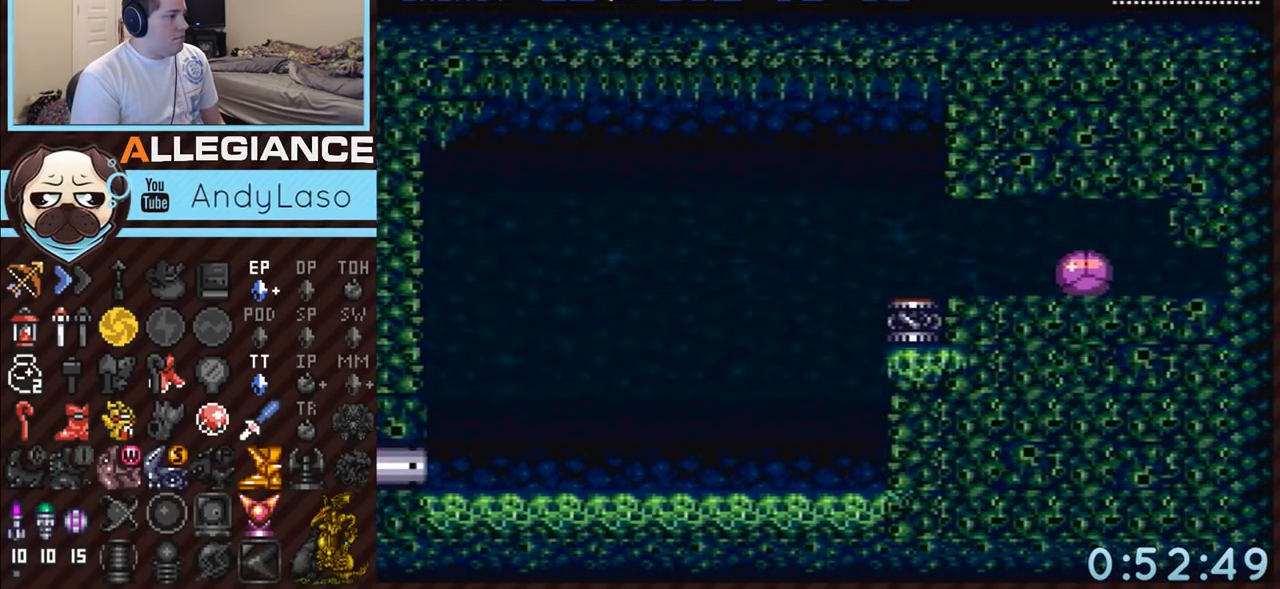
{"buttons": ["A"], "events": [[433, "DPAD_LEFT", "up"]]}
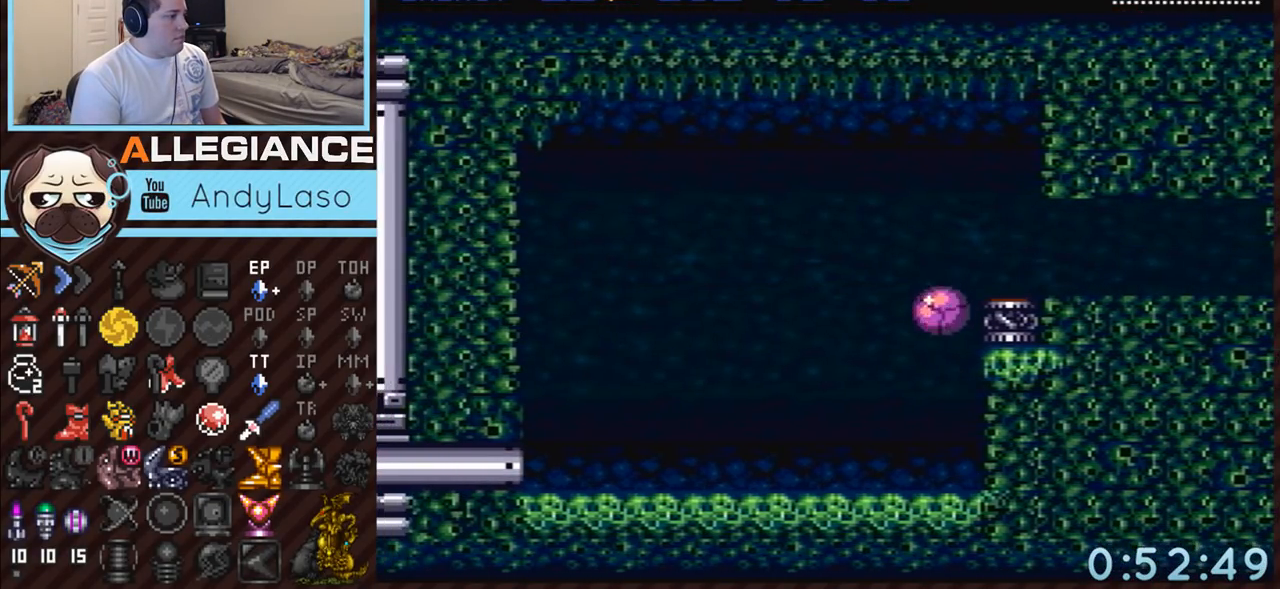
{"buttons": ["A", "DPAD_LEFT"], "events": [[333, "DPAD_UP", "down"], [367, "DPAD_LEFT", "down"], [400, "DPAD_UP", "up"]]}